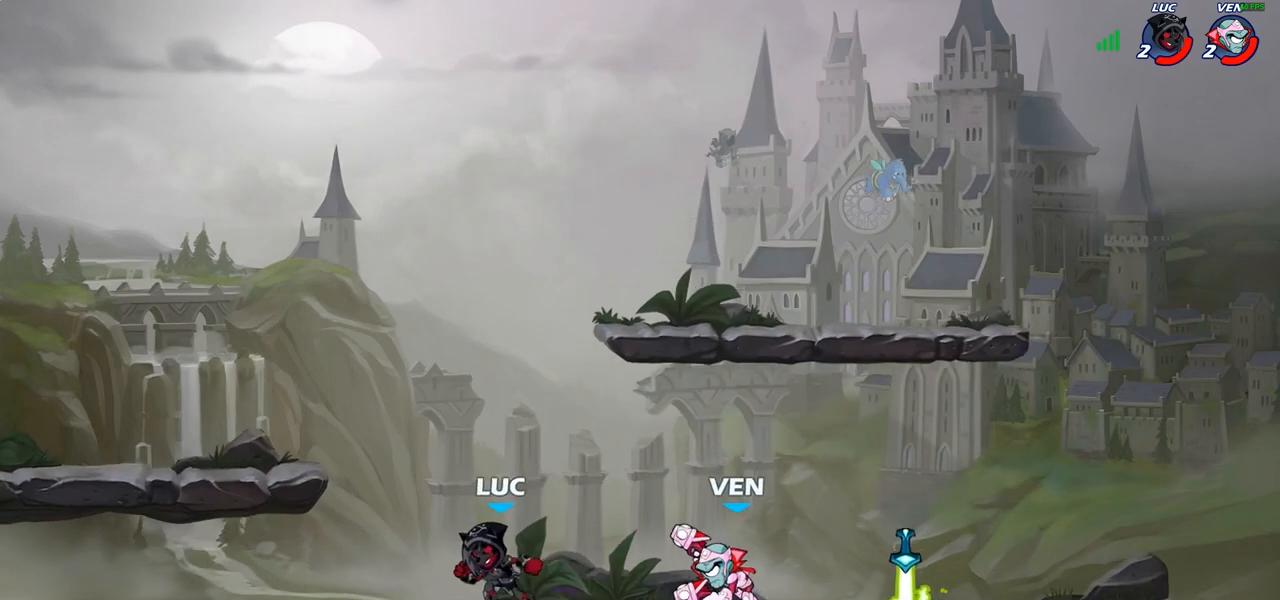
Gameplay with a controller (PlayStation layout); each line is a JSON object with the inputs held at the frame after it. "events" lists button and stick changes between this image and that frame as [ms after this image, input, new state], when the widget could be followed in between. Not read: L3 R3.
{"buttons": [], "left_stick": "center", "right_stick": "center", "events": [[83, "R2", "down"], [133, "R2", "up"], [133, "SQUARE", "down"], [150, "right_stick", "down-left"], [167, "left_stick", "center"], [200, "SQUARE", "up"], [217, "right_stick", "center"]]}
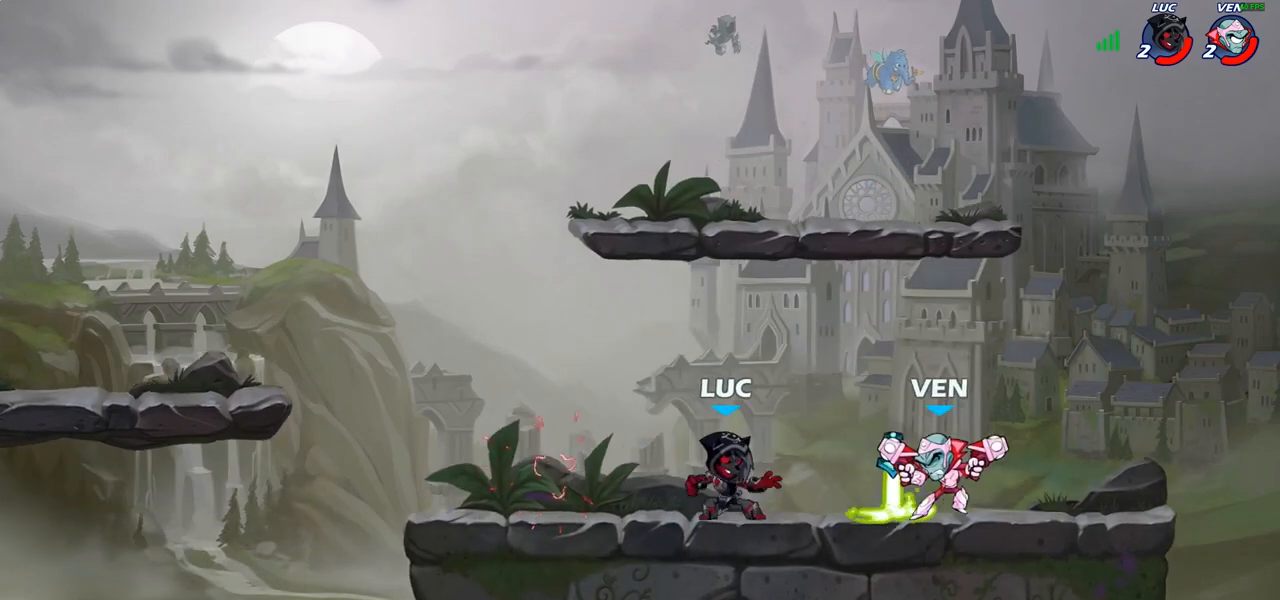
{"buttons": ["R2"], "left_stick": "down", "right_stick": "center", "events": [[33, "left_stick", "right"], [283, "R1", "down"], [383, "R1", "up"], [467, "R2", "down"], [467, "left_stick", "down"]]}
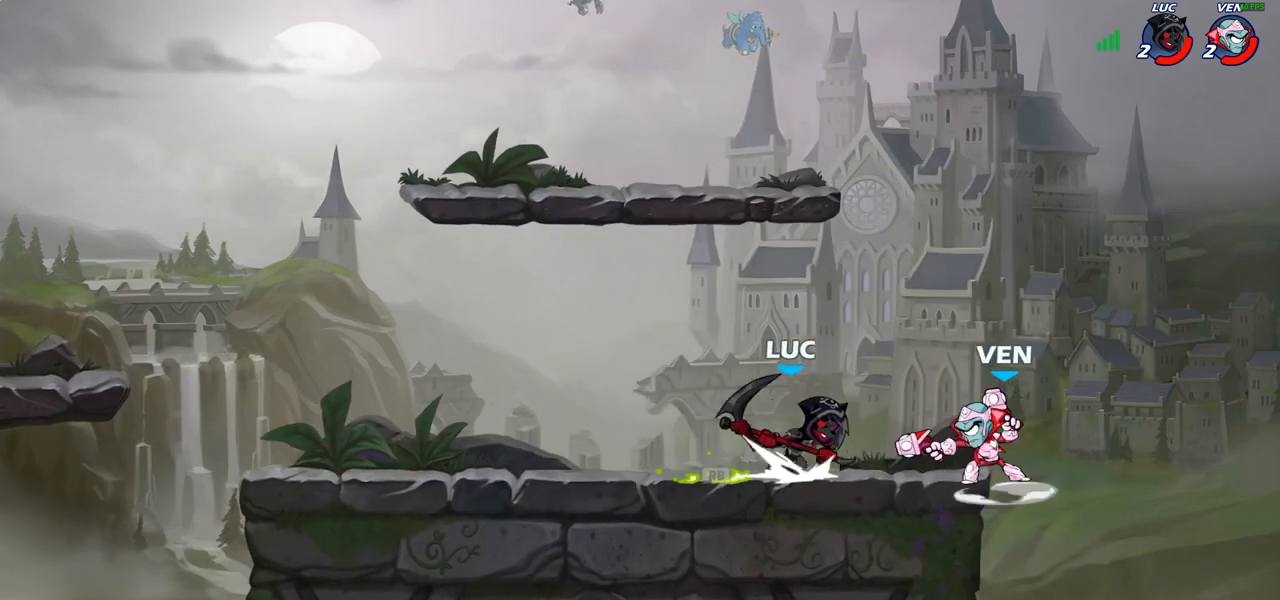
{"buttons": [], "left_stick": "up", "right_stick": "center", "events": [[17, "CIRCLE", "down"], [33, "R2", "up"], [100, "CIRCLE", "up"], [117, "left_stick", "center"], [467, "left_stick", "up"]]}
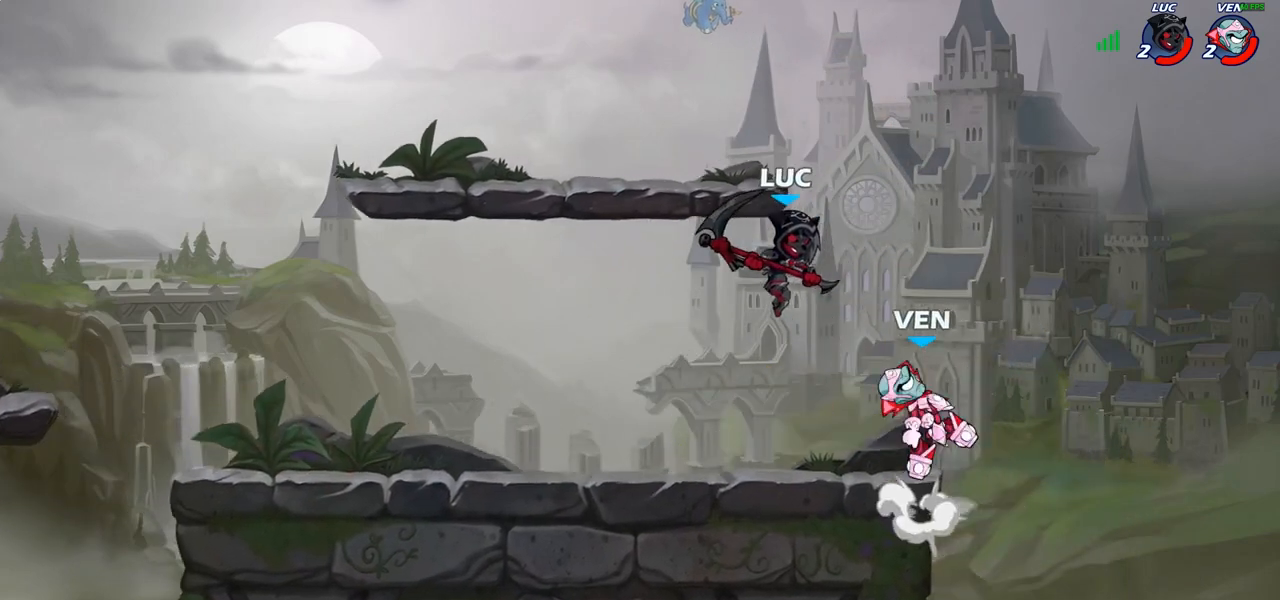
{"buttons": [], "left_stick": "down-left", "right_stick": "center", "events": [[17, "R2", "down"], [67, "R1", "down"], [83, "left_stick", "up-right"], [133, "R1", "up"], [233, "R2", "up"], [283, "left_stick", "up-left"], [367, "left_stick", "down-left"]]}
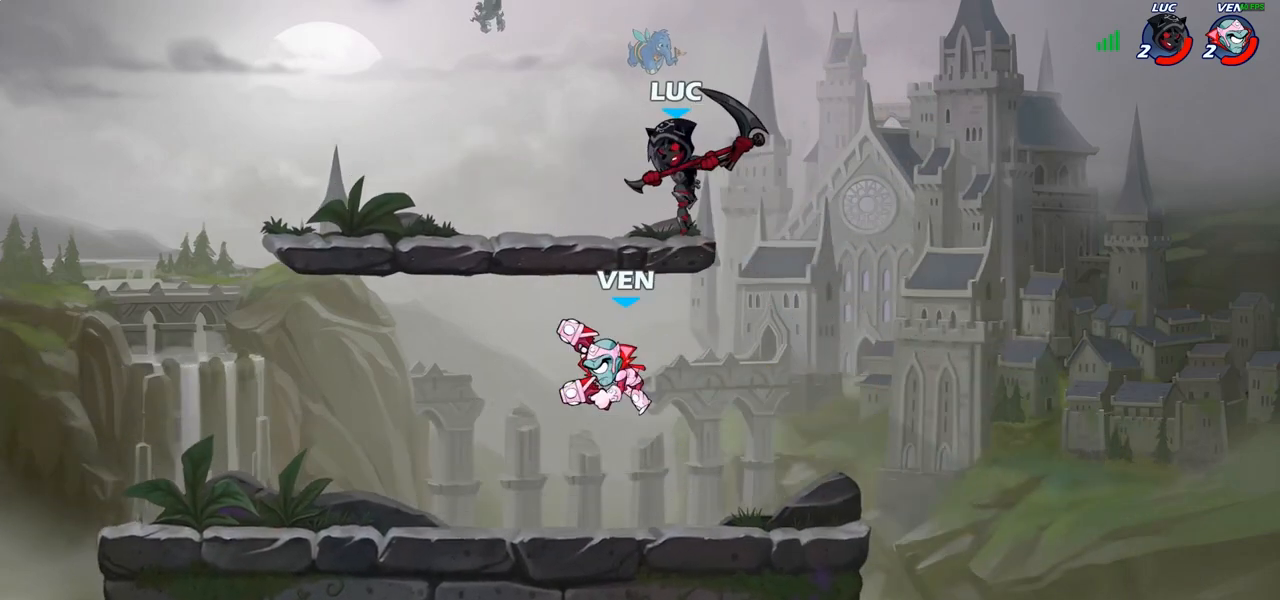
{"buttons": [], "left_stick": "left", "right_stick": "center", "events": [[150, "left_stick", "left"], [167, "SQUARE", "down"], [233, "SQUARE", "up"]]}
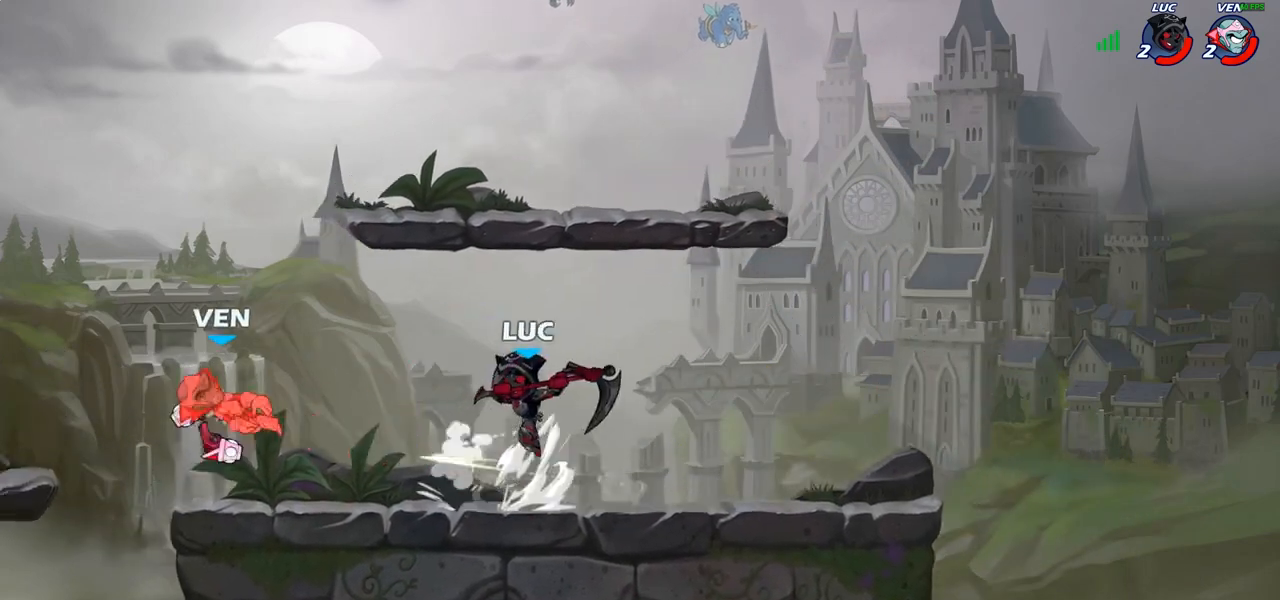
{"buttons": [], "left_stick": "left", "right_stick": "center", "events": [[233, "R2", "down"], [333, "R2", "up"], [417, "R1", "down"], [483, "R1", "up"]]}
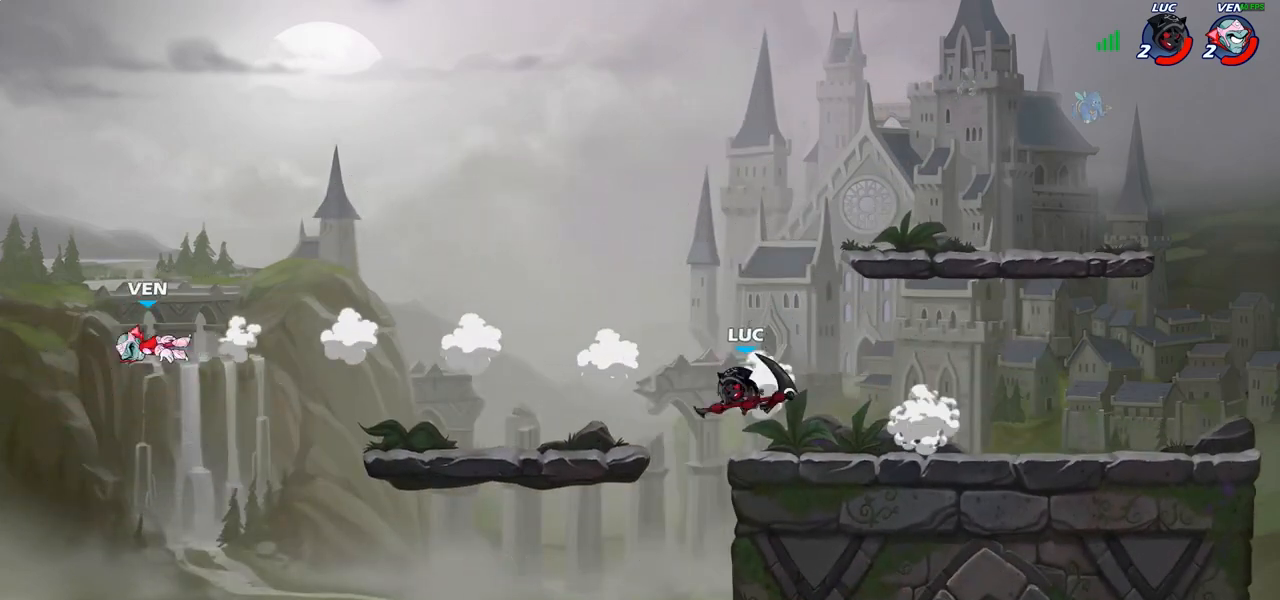
{"buttons": ["CROSS"], "left_stick": "right", "right_stick": "center", "events": [[17, "left_stick", "center"], [317, "left_stick", "right"], [450, "CROSS", "down"]]}
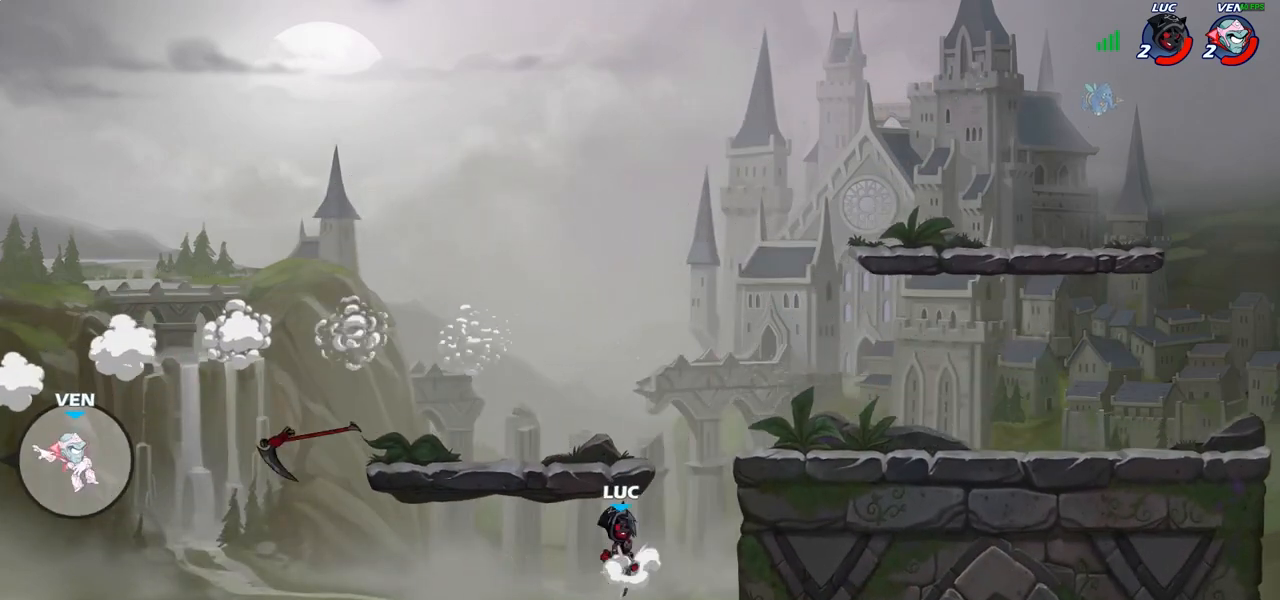
{"buttons": [], "left_stick": "right", "right_stick": "center", "events": [[117, "CROSS", "up"]]}
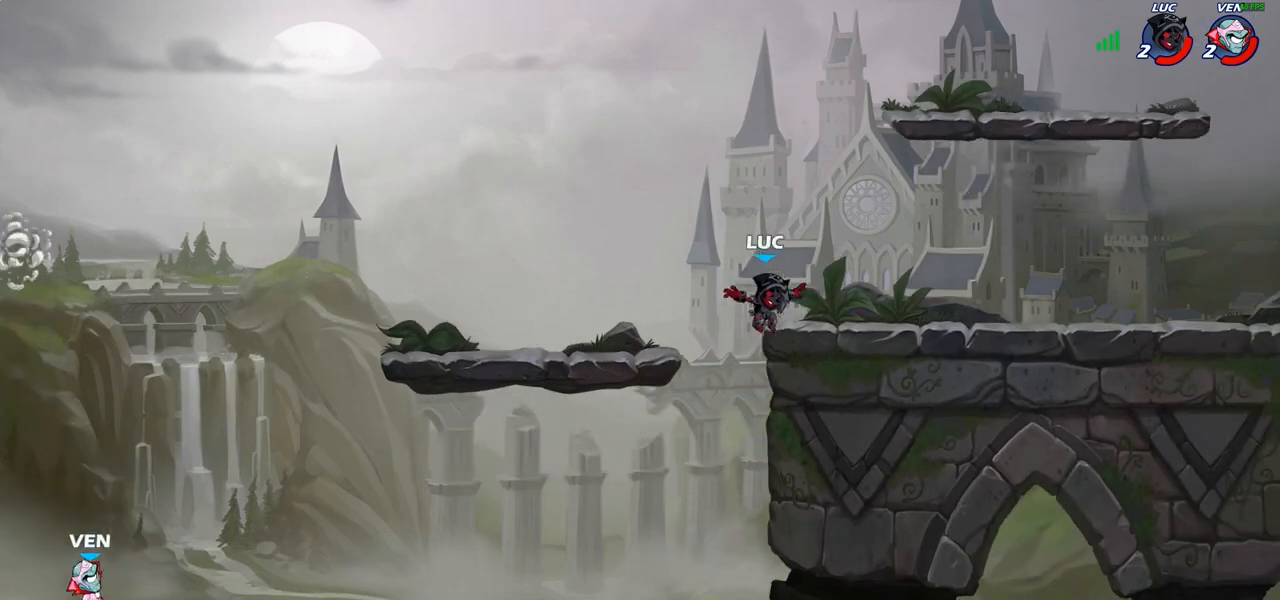
{"buttons": ["CIRCLE", "R2"], "left_stick": "left", "right_stick": "center", "events": [[150, "left_stick", "left"], [467, "R2", "down"], [500, "CIRCLE", "down"]]}
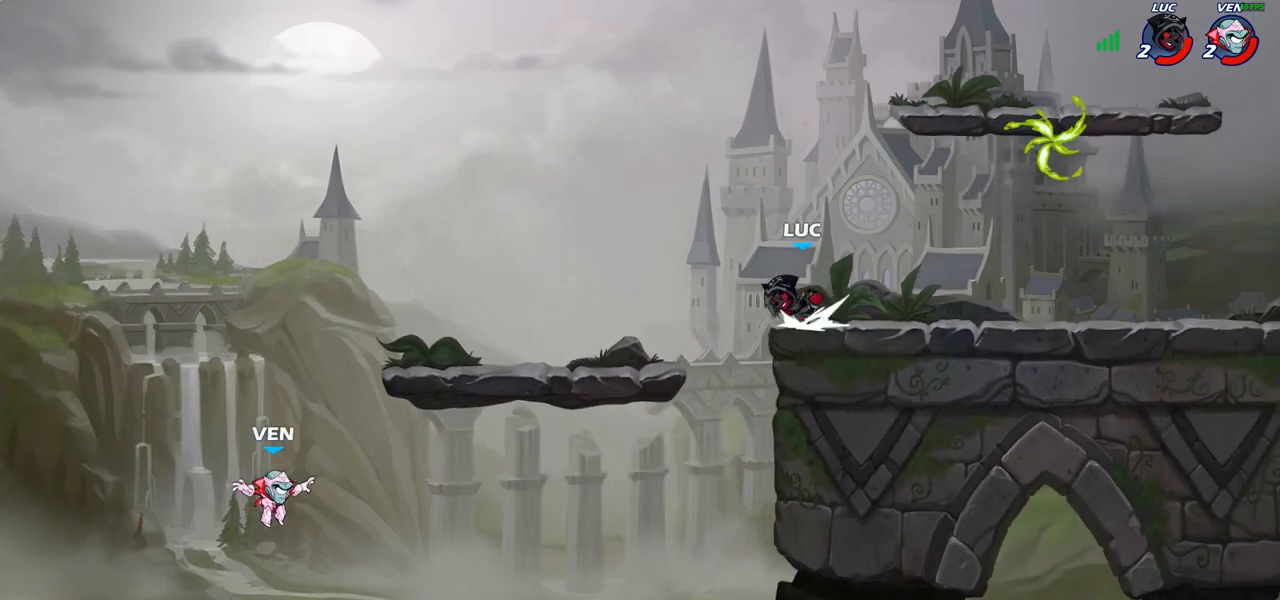
{"buttons": ["CIRCLE"], "left_stick": "left", "right_stick": "center", "events": [[100, "R2", "up"]]}
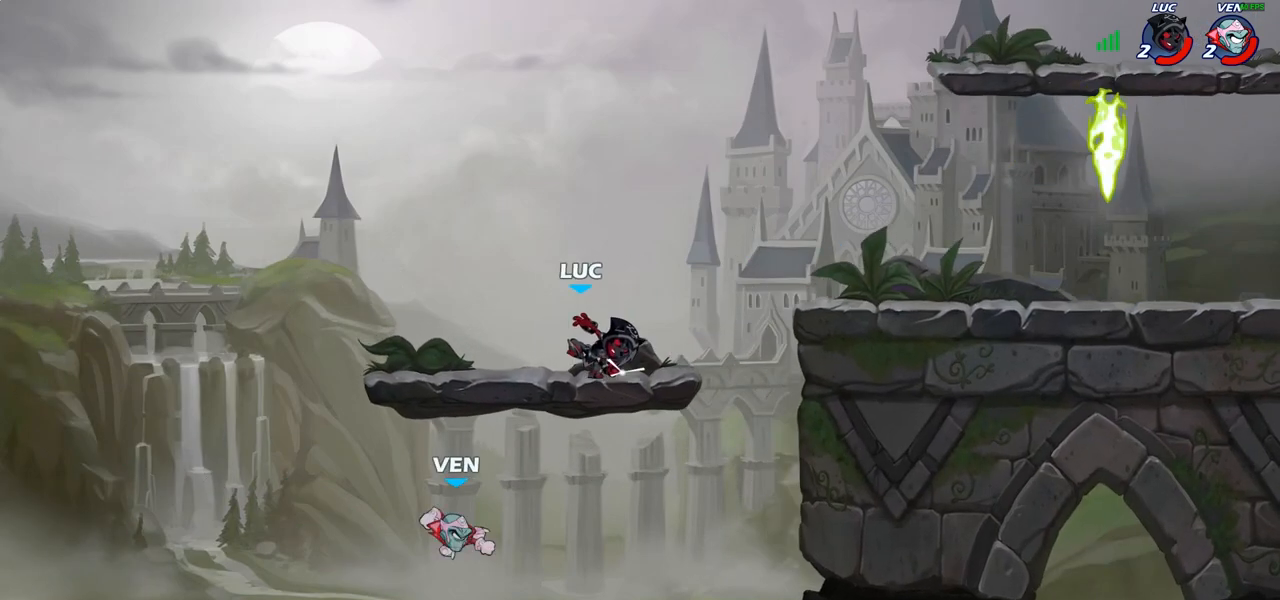
{"buttons": [], "left_stick": "right", "right_stick": "center", "events": [[50, "left_stick", "center"], [117, "CIRCLE", "up"], [500, "left_stick", "right"]]}
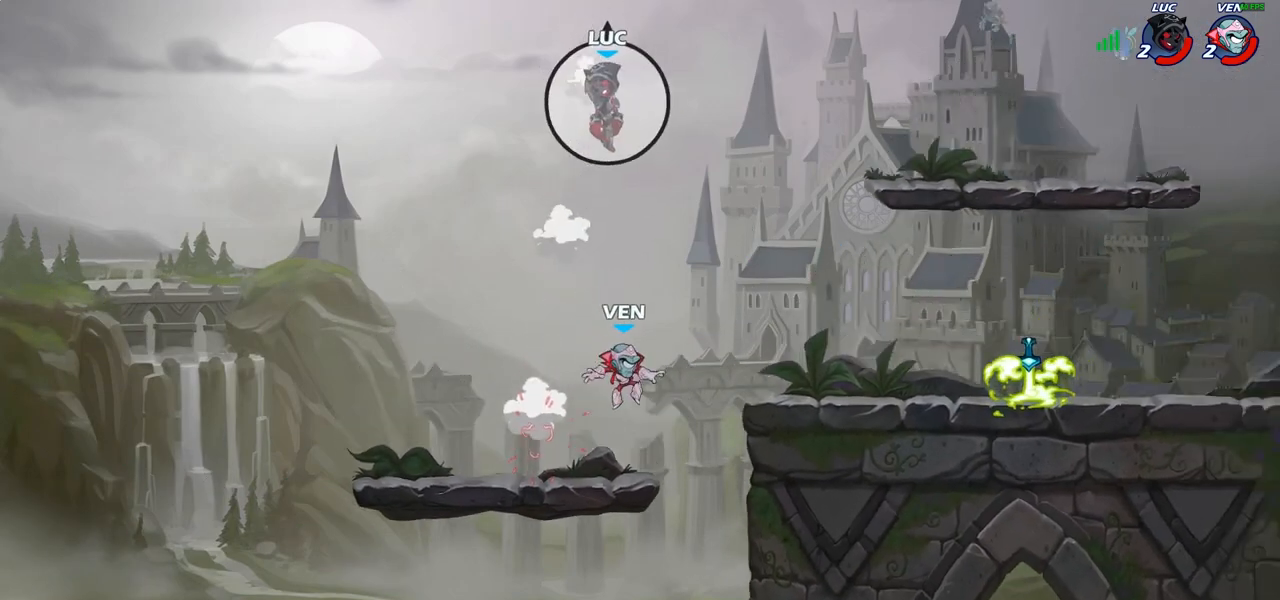
{"buttons": ["R2"], "left_stick": "right", "right_stick": "center", "events": [[133, "left_stick", "down-right"], [233, "R2", "down"], [350, "R2", "up"], [450, "R2", "down"], [467, "left_stick", "right"]]}
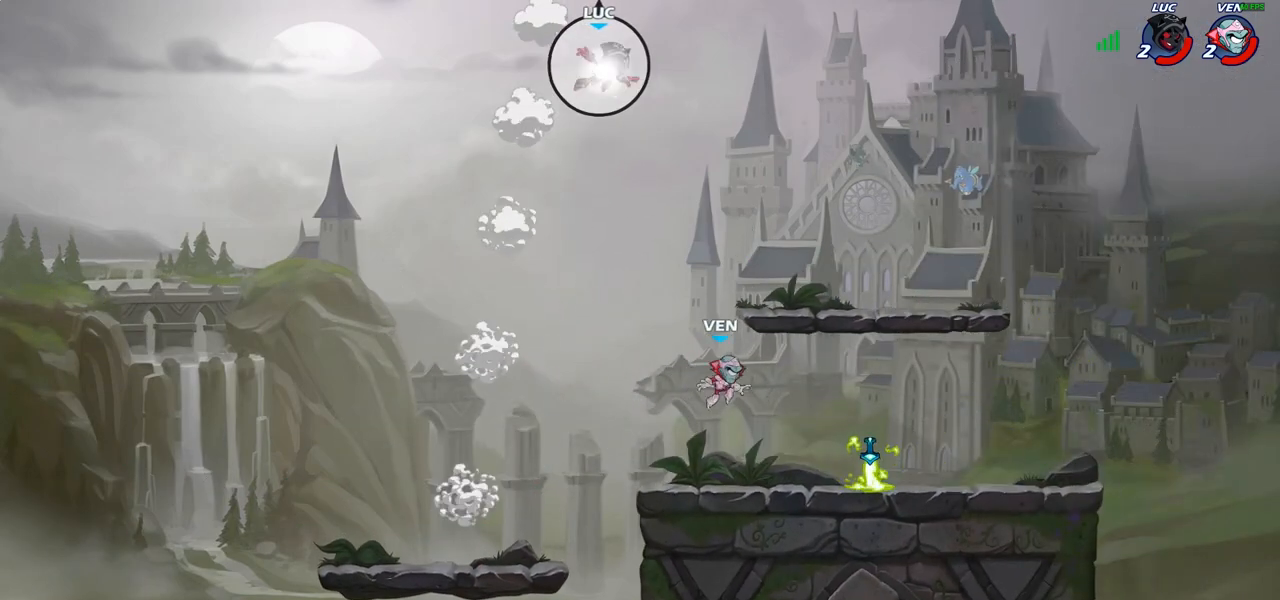
{"buttons": [], "left_stick": "down-left", "right_stick": "center", "events": [[100, "R2", "up"], [300, "left_stick", "down-right"], [450, "left_stick", "down-left"]]}
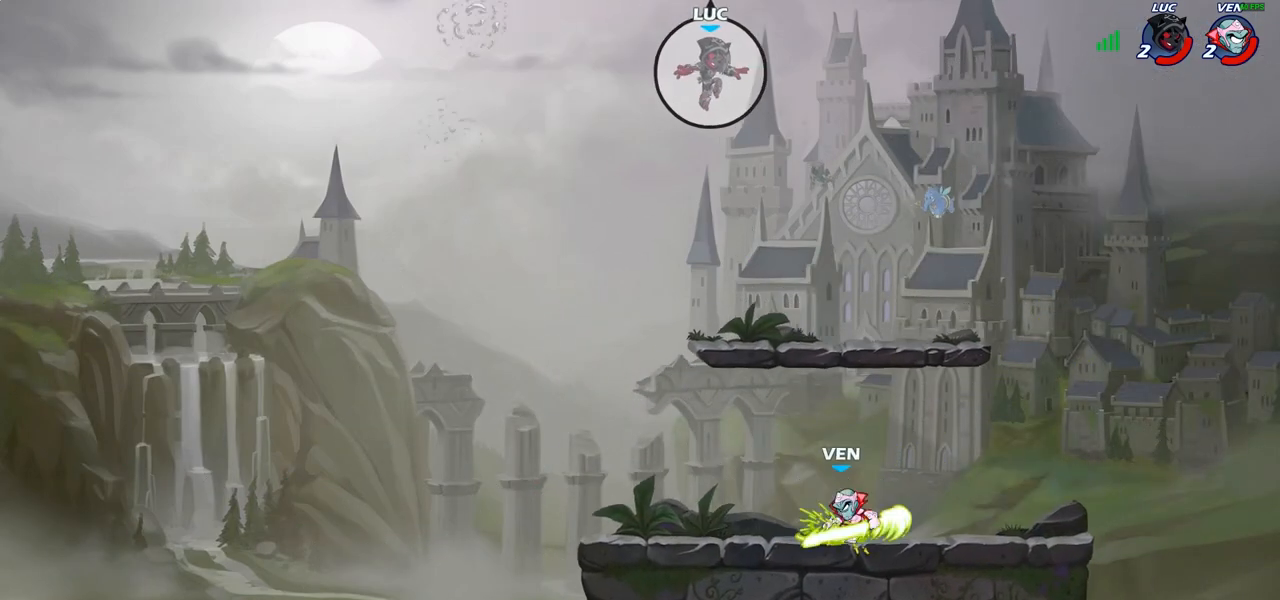
{"buttons": ["CROSS"], "left_stick": "up-left", "right_stick": "center", "events": [[417, "CROSS", "down"], [500, "left_stick", "up-left"]]}
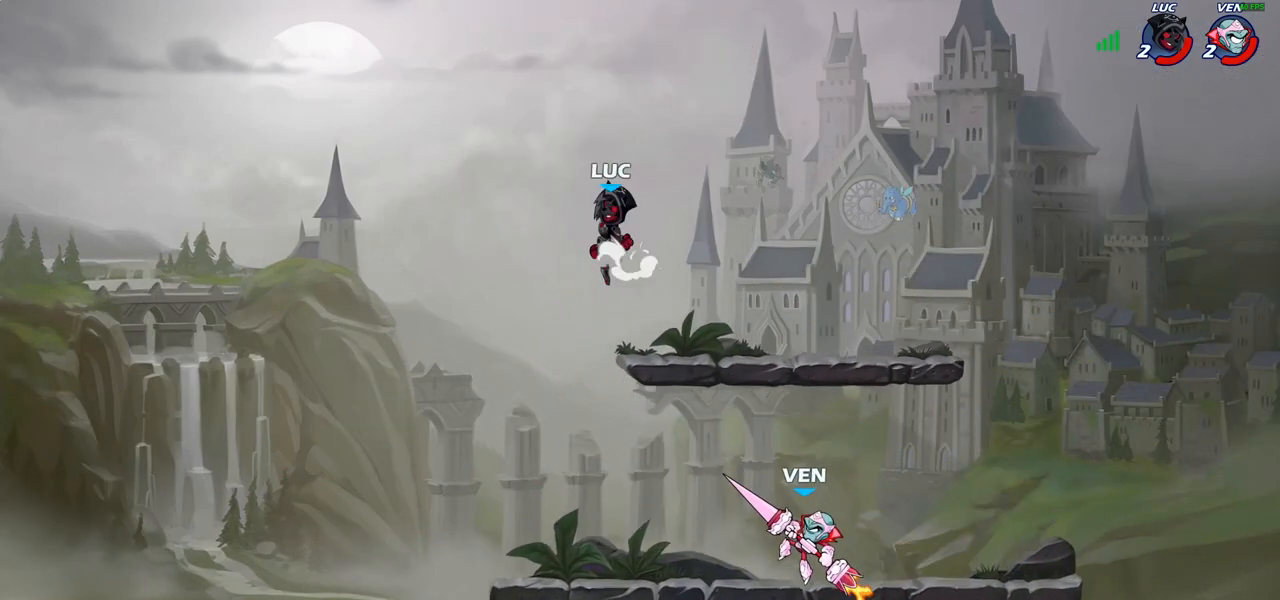
{"buttons": ["CIRCLE"], "left_stick": "down-left", "right_stick": "center", "events": [[17, "CROSS", "up"], [67, "left_stick", "up-right"], [317, "left_stick", "down-left"], [367, "CIRCLE", "down"]]}
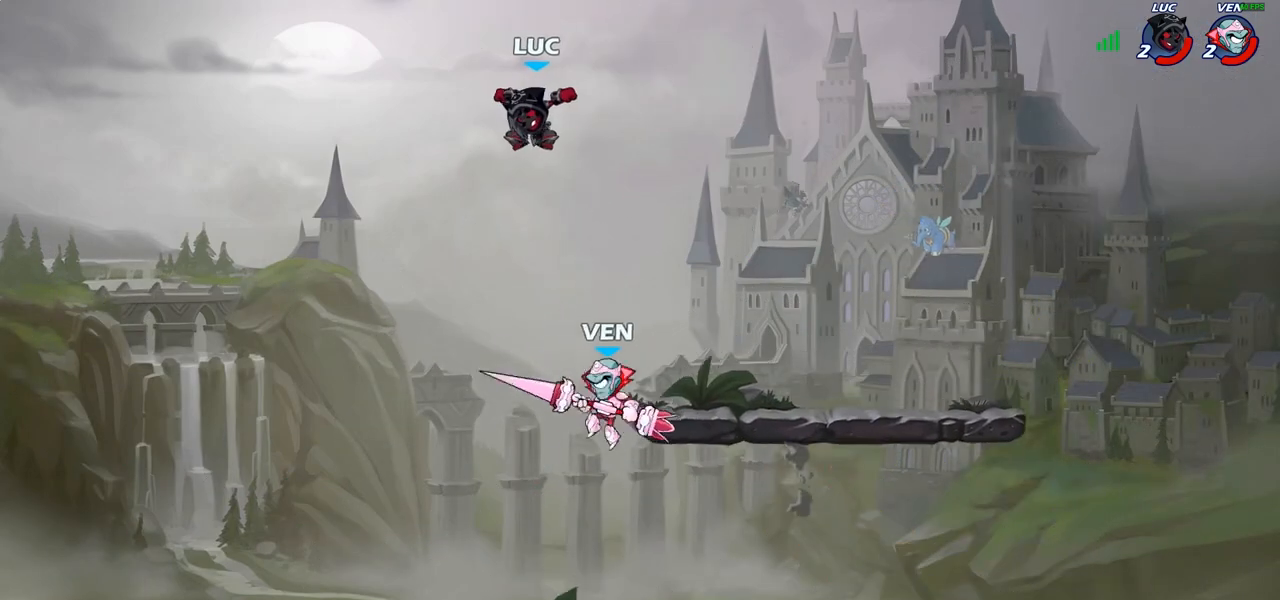
{"buttons": ["CIRCLE"], "left_stick": "down-left", "right_stick": "center", "events": []}
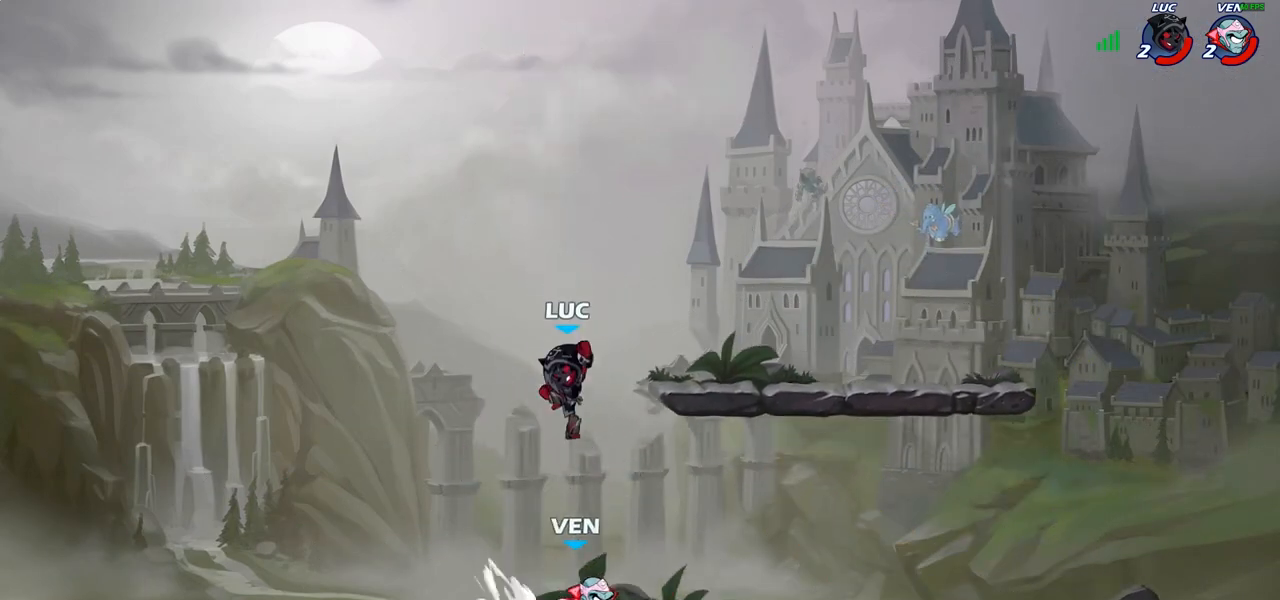
{"buttons": [], "left_stick": "up-right", "right_stick": "center", "events": [[17, "CIRCLE", "up"], [67, "CIRCLE", "down"], [167, "CIRCLE", "up"], [250, "left_stick", "up-left"], [317, "CROSS", "down"], [433, "CROSS", "up"], [450, "left_stick", "up-right"]]}
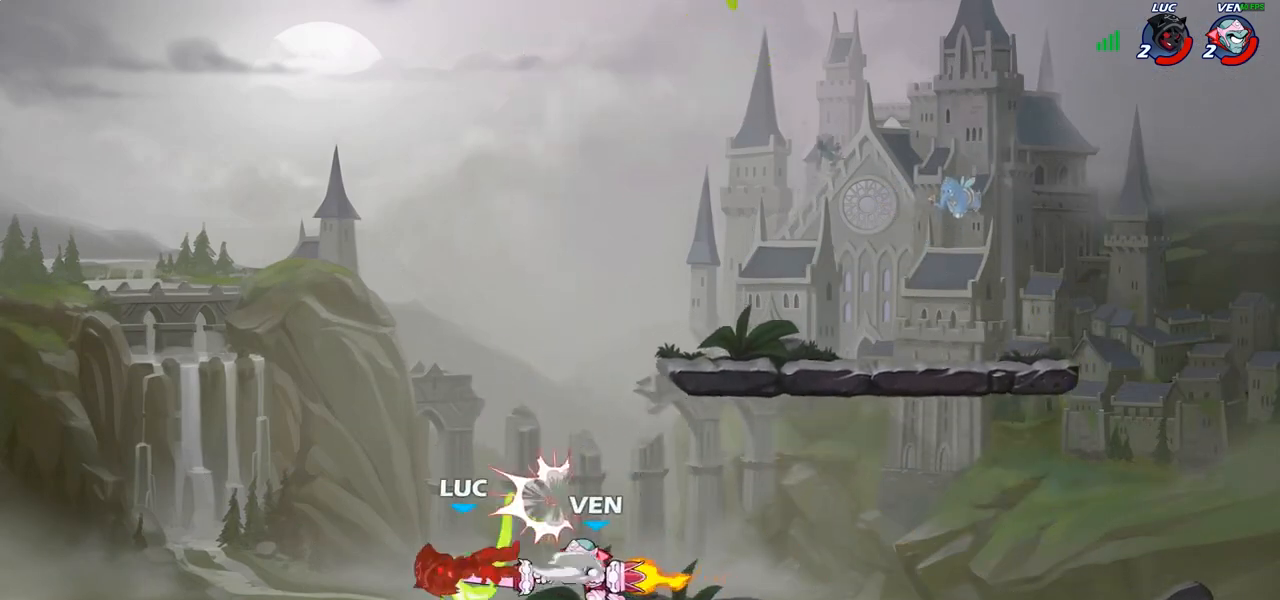
{"buttons": [], "left_stick": "right", "right_stick": "center", "events": [[67, "left_stick", "right"], [217, "left_stick", "up-right"], [317, "R2", "down"], [433, "R2", "up"], [433, "left_stick", "right"]]}
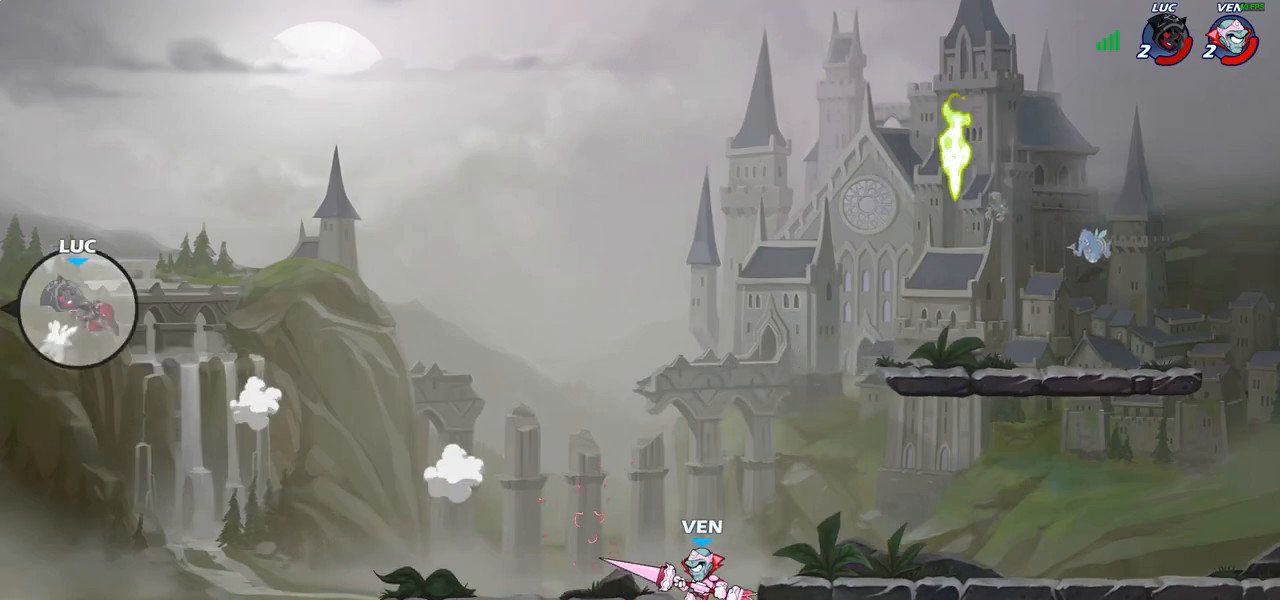
{"buttons": [], "left_stick": "right", "right_stick": "center", "events": [[17, "R2", "down"], [100, "R2", "up"]]}
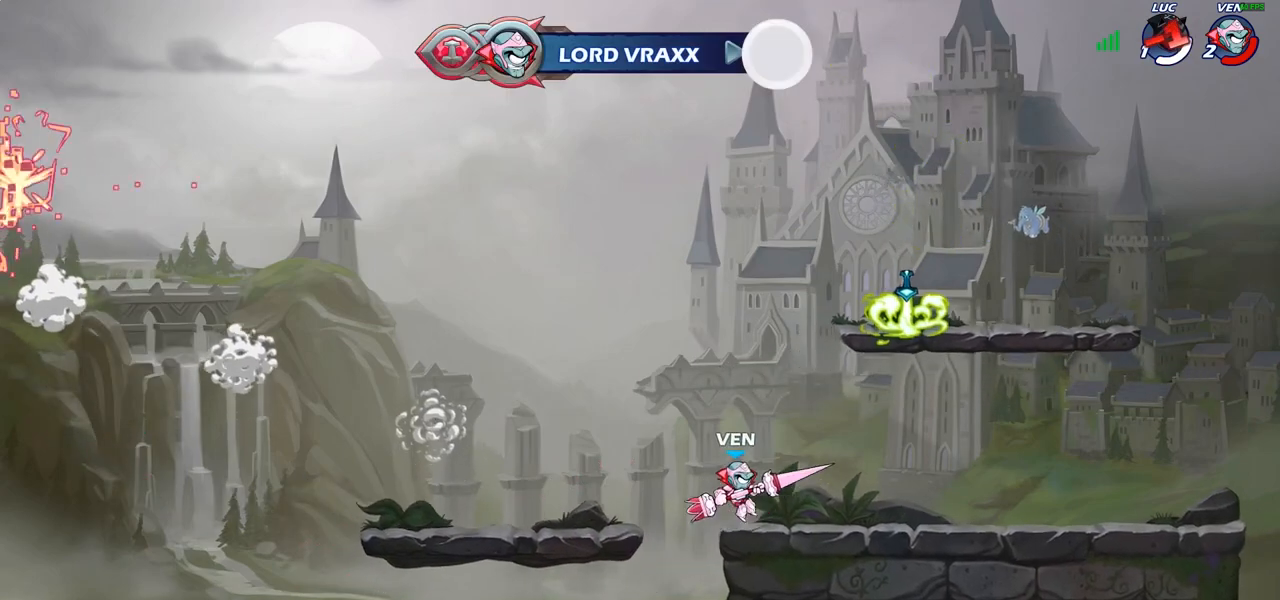
{"buttons": [], "left_stick": "center", "right_stick": "center", "events": [[150, "left_stick", "center"]]}
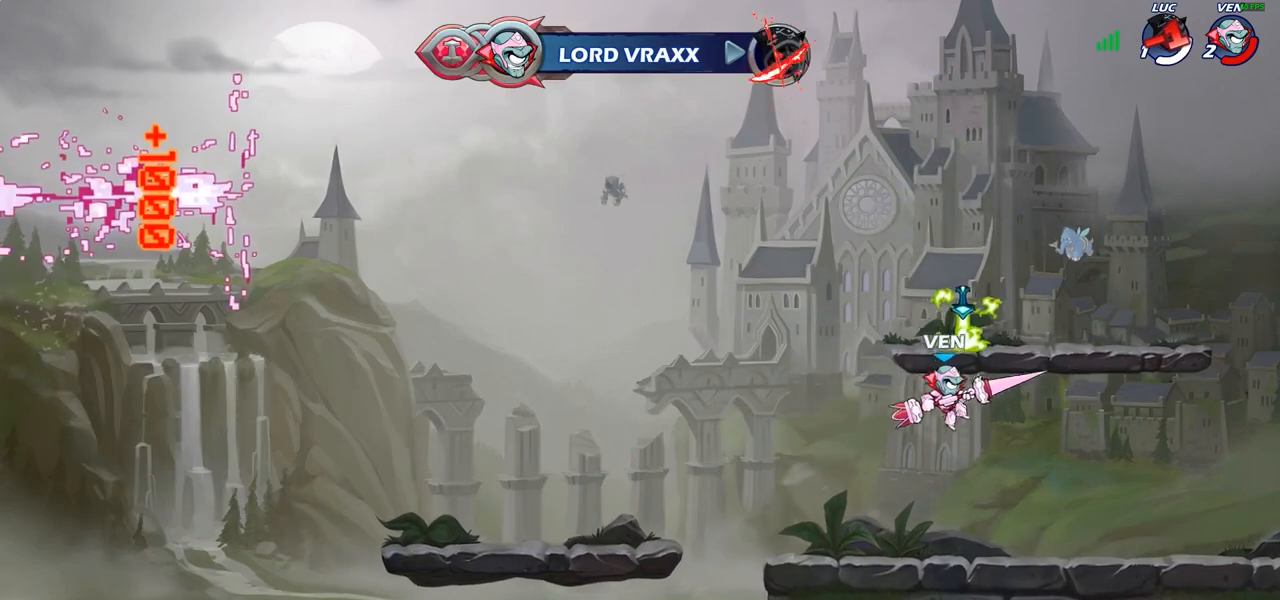
{"buttons": [], "left_stick": "center", "right_stick": "center", "events": []}
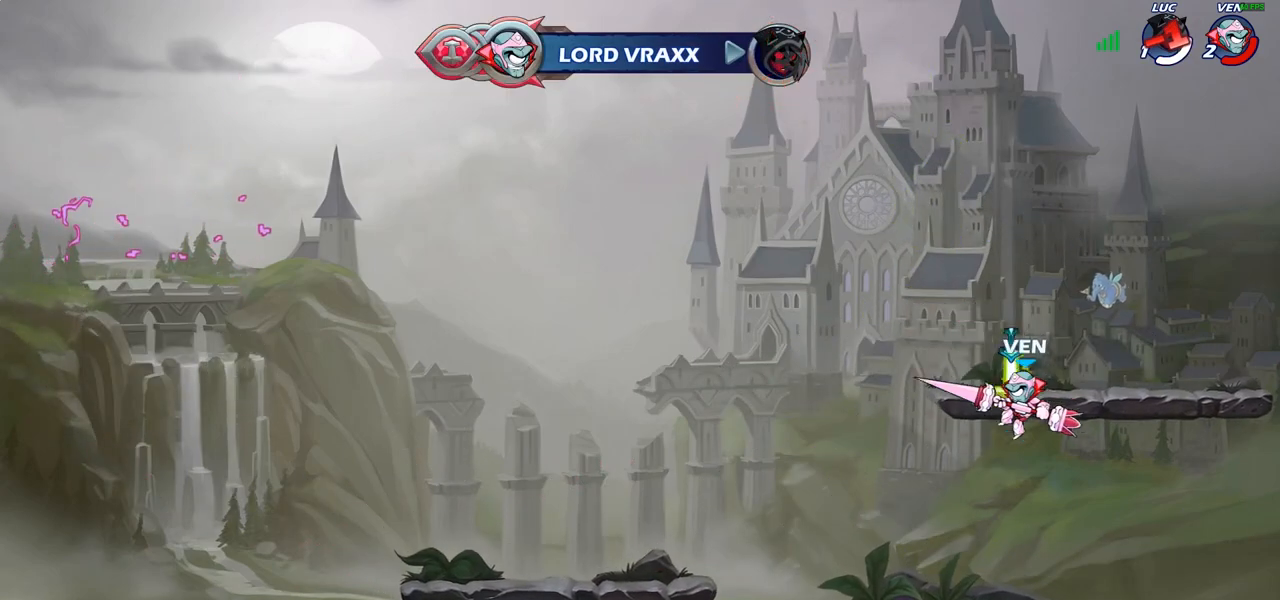
{"buttons": [], "left_stick": "center", "right_stick": "center", "events": []}
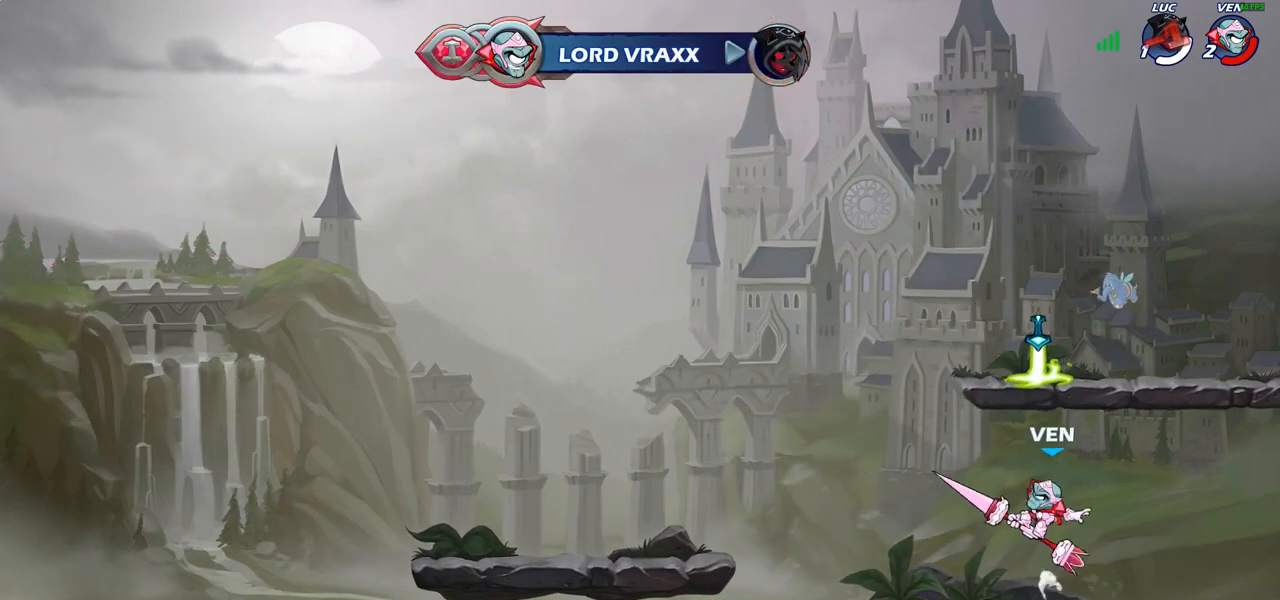
{"buttons": [], "left_stick": "center", "right_stick": "center", "events": []}
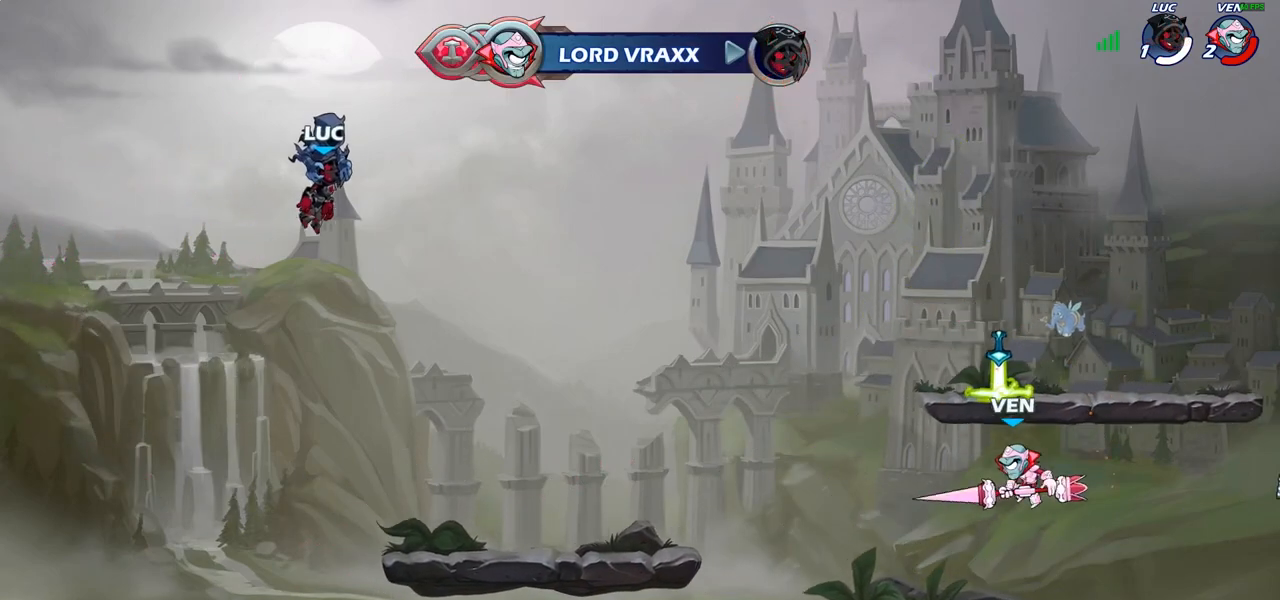
{"buttons": [], "left_stick": "center", "right_stick": "center", "events": []}
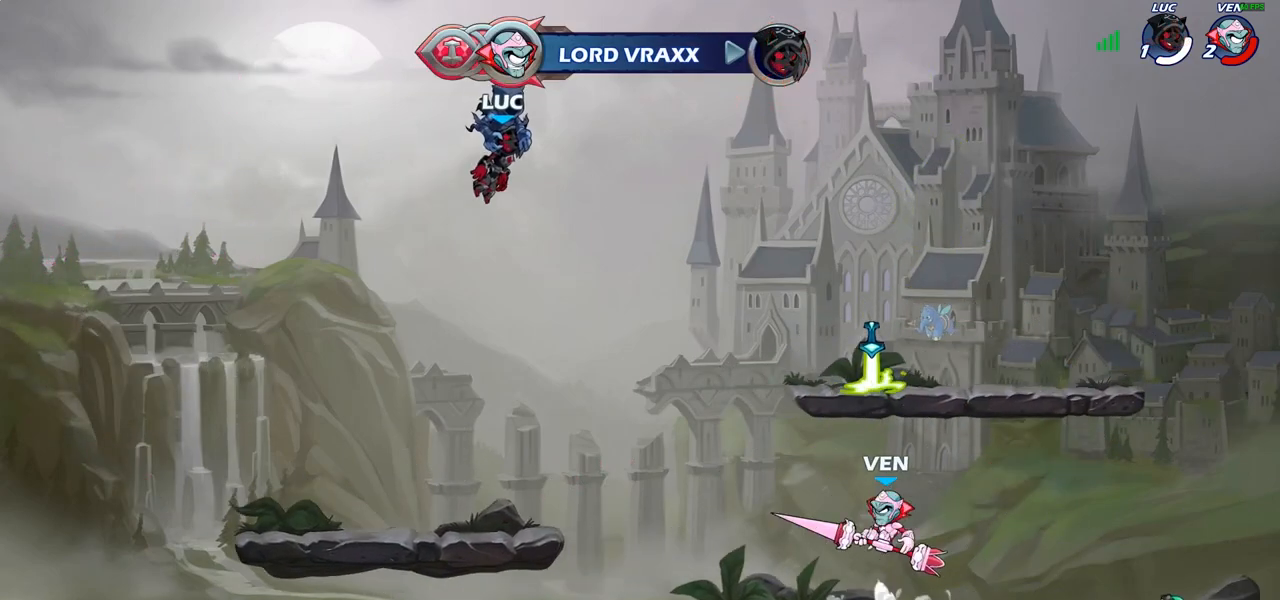
{"buttons": [], "left_stick": "center", "right_stick": "center", "events": []}
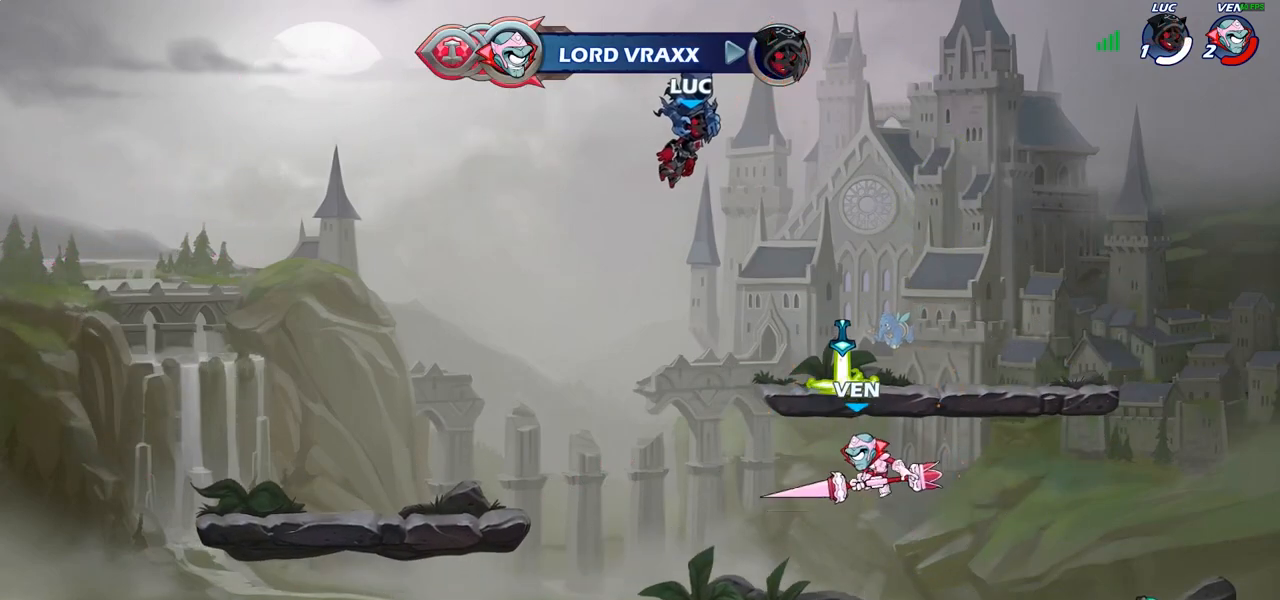
{"buttons": [], "left_stick": "center", "right_stick": "center", "events": []}
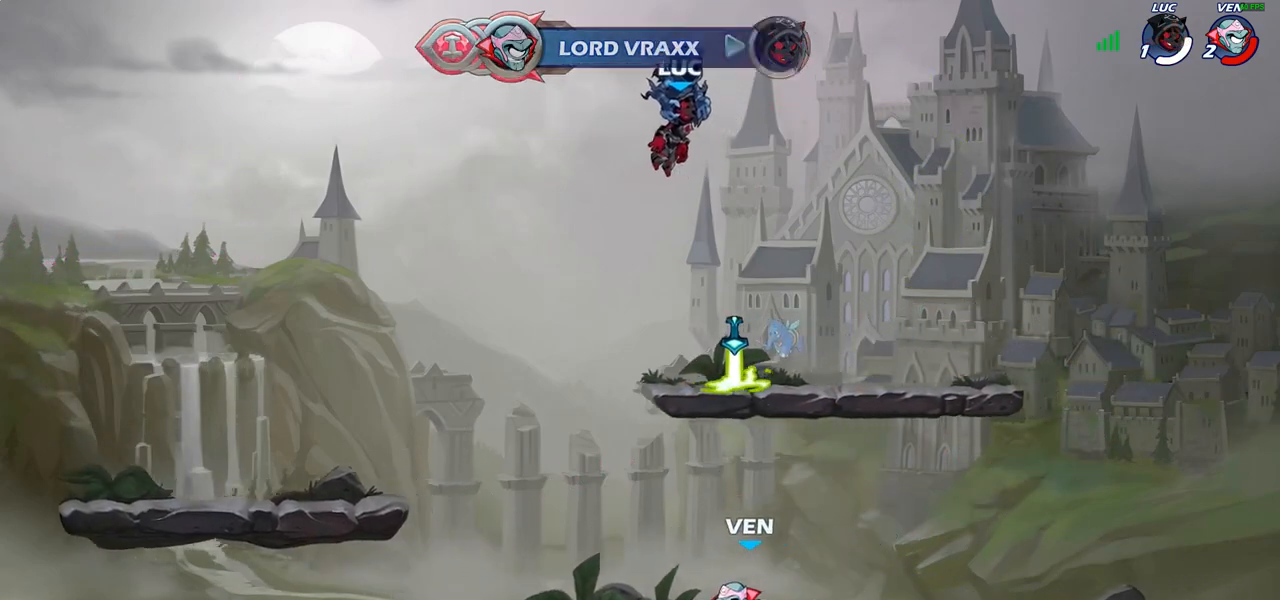
{"buttons": ["SELECT"], "left_stick": "center", "right_stick": "center", "events": [[400, "SELECT", "down"]]}